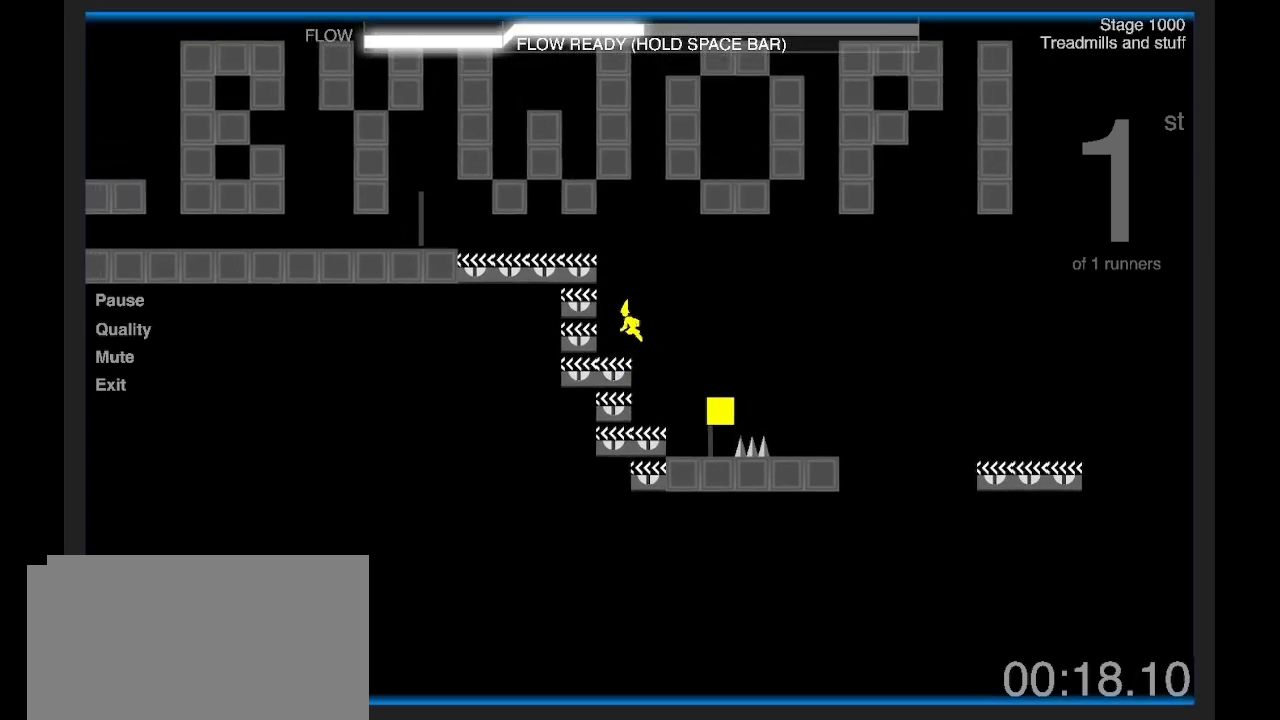
Gameplay with keyboard; each line is a JSON object with the keys held at the frame after it. "events" lists presses ("down") and releases ("up") of "a", "d", "e", "q", "s", "shift" and "z" between this image and that frame as [ms after this image, input, new state], when the widget could be followed in between. No other keys are recorded. Mouse input is not recorded. Not read: other_keys.
{"keys": ["q"], "events": [[101, "z", "up"], [201, "z", "down"], [468, "z", "up"], [501, "shift", "up"]]}
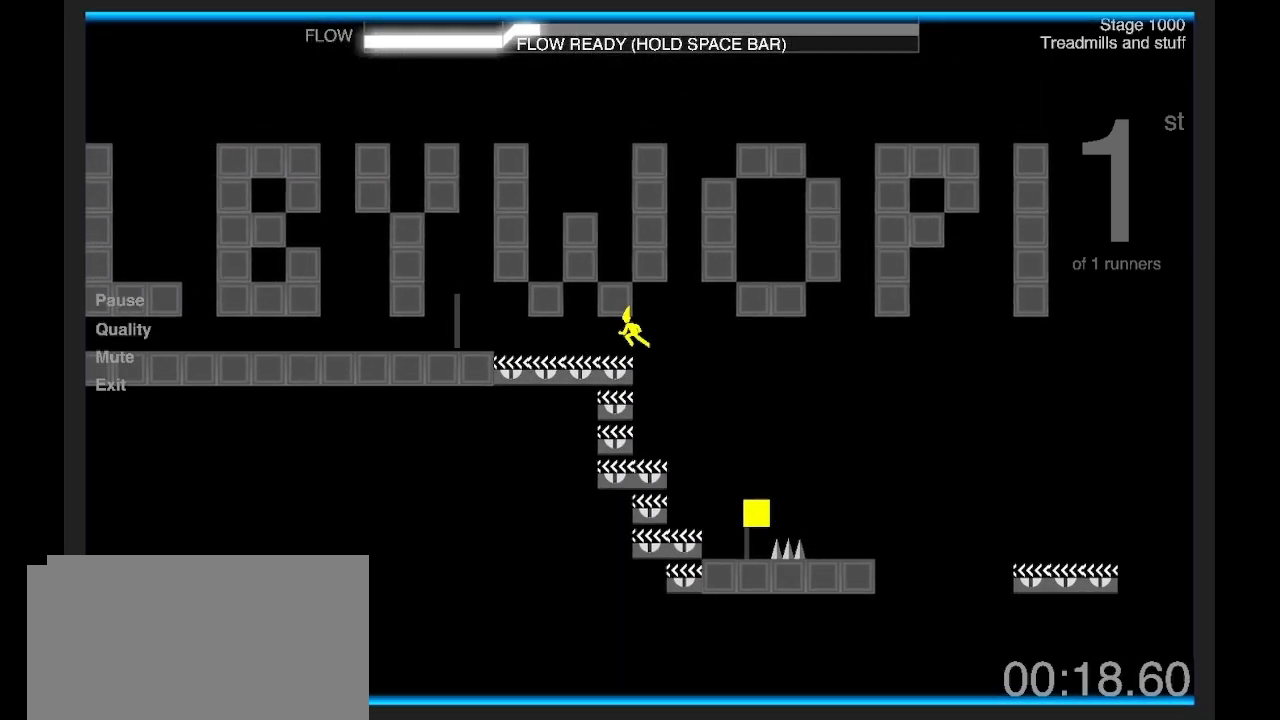
{"keys": ["q", "shift"], "events": [[201, "shift", "down"], [267, "shift", "up"], [368, "shift", "down"], [401, "shift", "up"], [501, "shift", "down"]]}
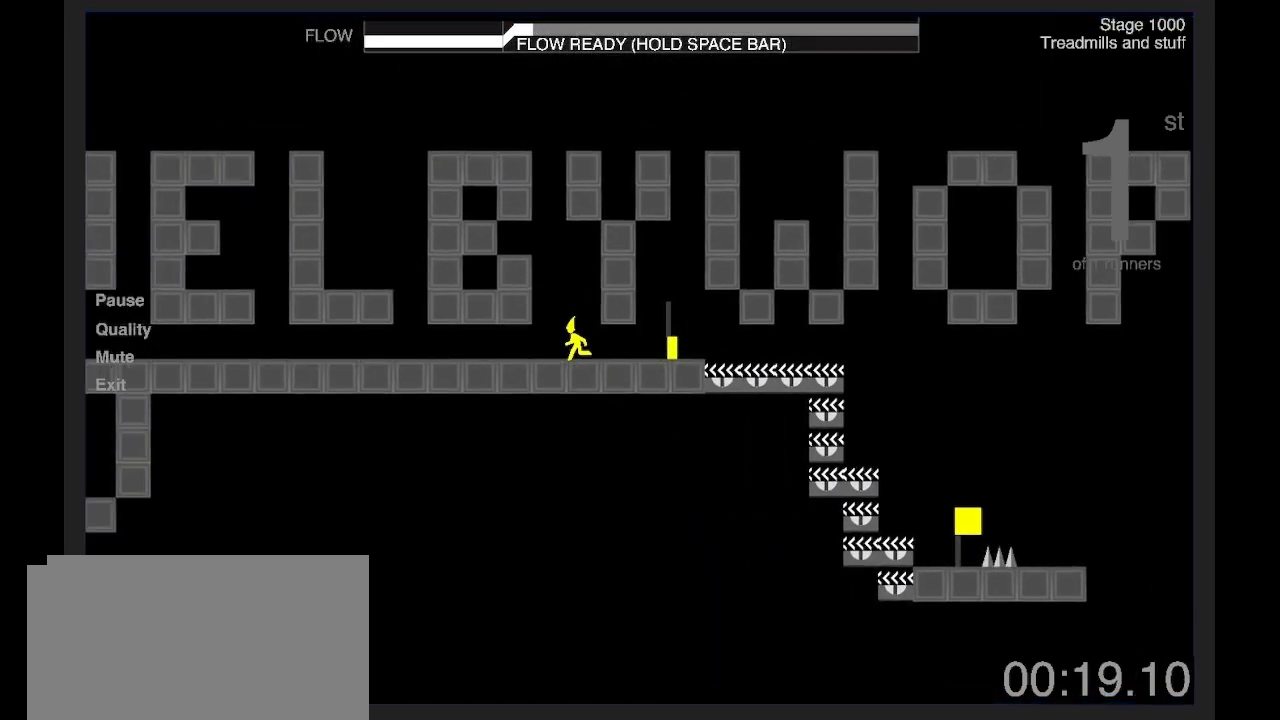
{"keys": ["q"], "events": [[67, "shift", "up"], [167, "shift", "down"], [201, "shift", "up"], [301, "shift", "down"], [368, "shift", "up"], [468, "shift", "down"], [501, "shift", "up"]]}
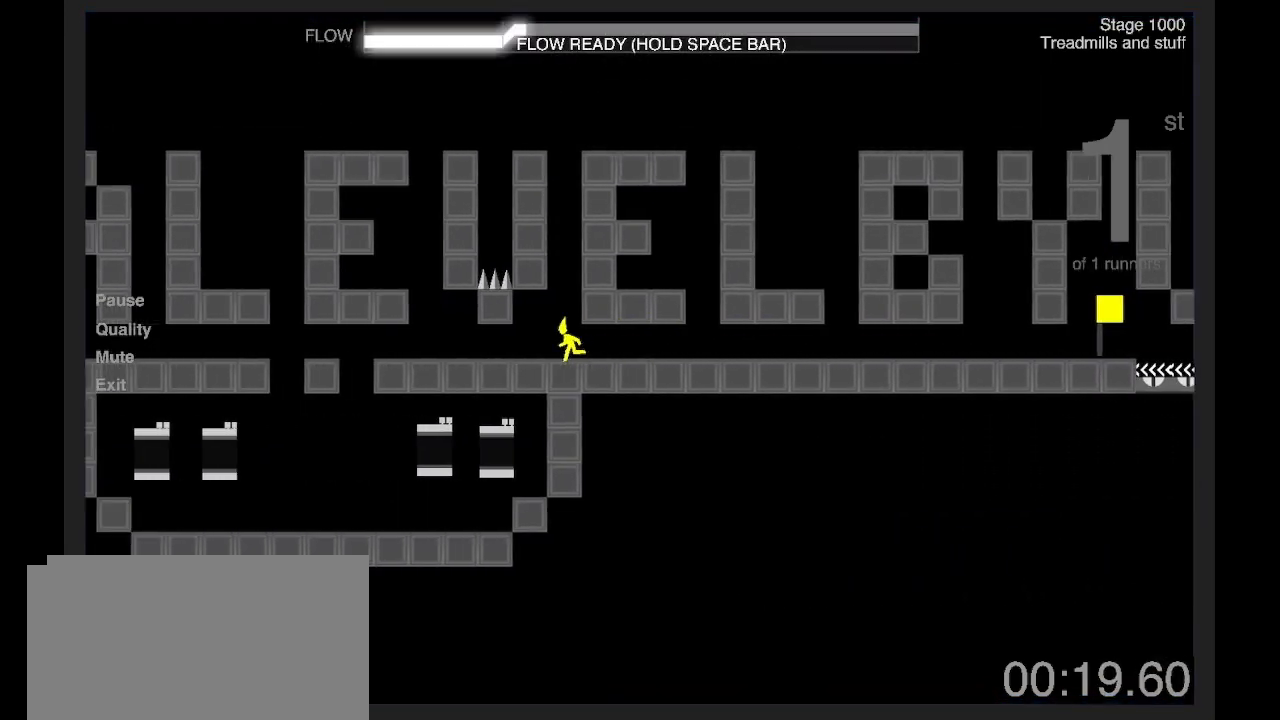
{"keys": ["q", "shift"], "events": [[67, "shift", "down"], [201, "z", "down"], [401, "z", "up"]]}
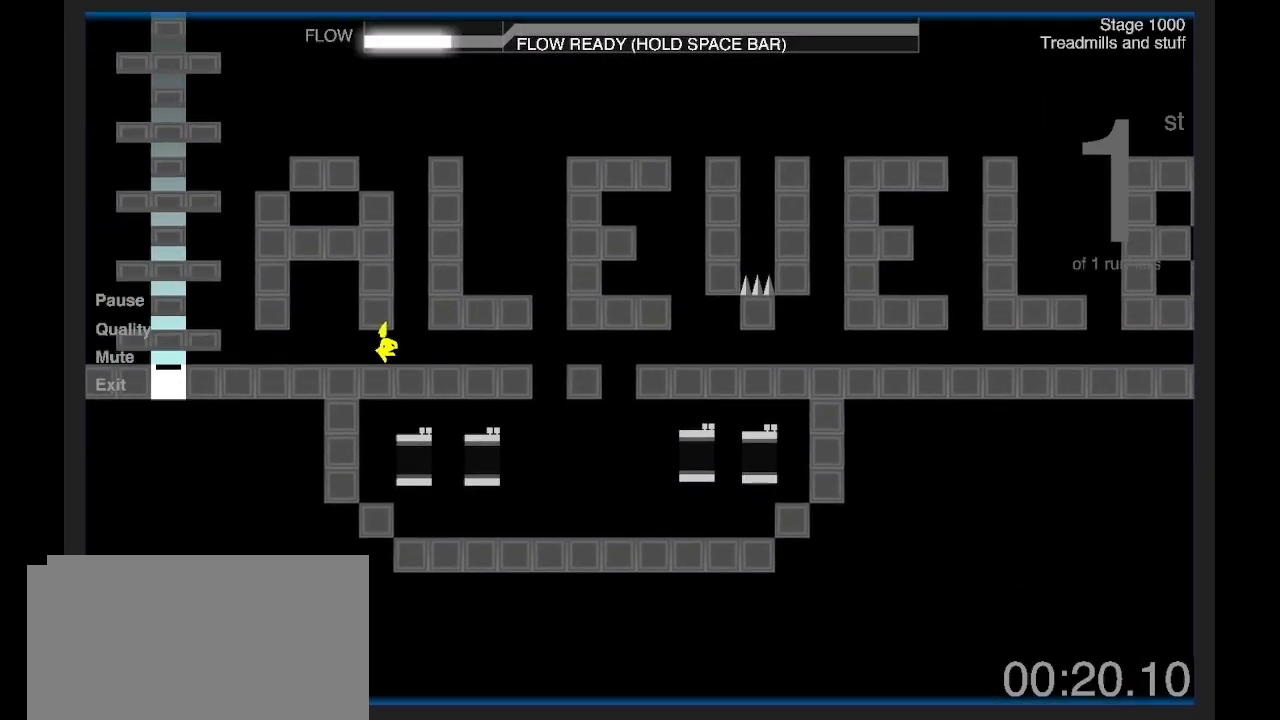
{"keys": ["d"], "events": [[200, "s", "down"], [334, "d", "down"], [334, "q", "up"], [334, "s", "up"], [334, "shift", "up"]]}
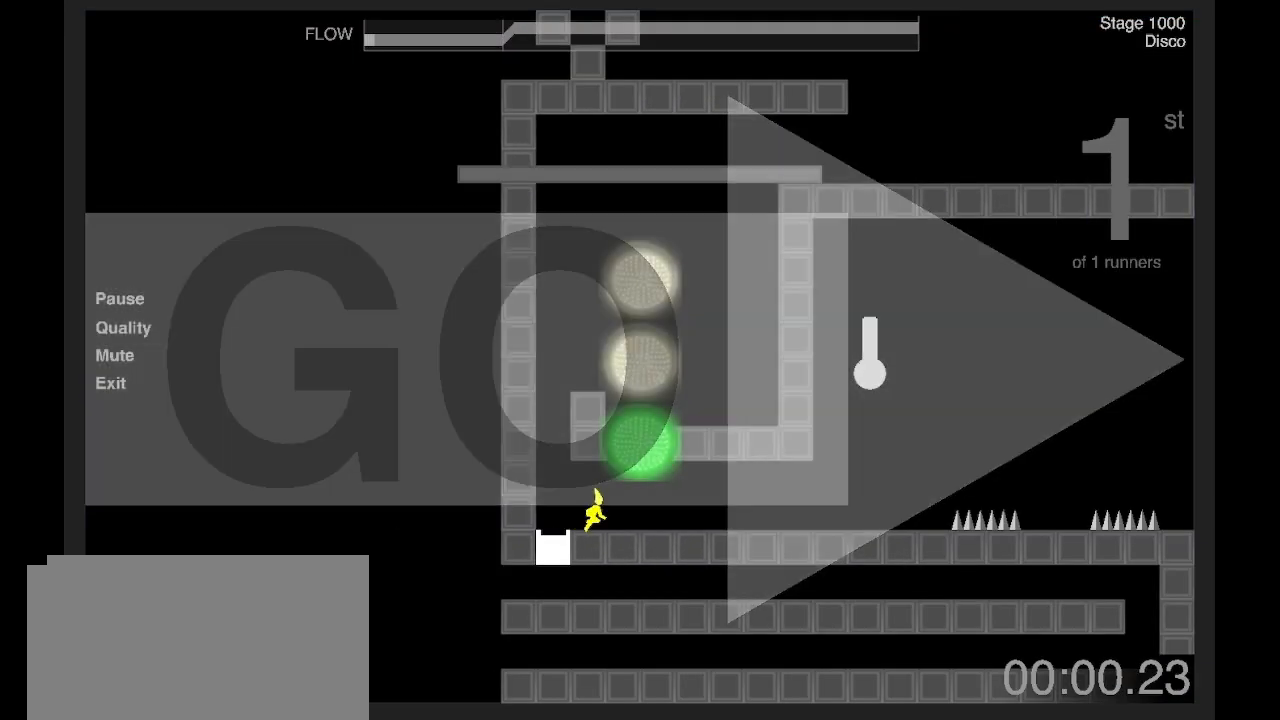
{"keys": ["d"], "events": []}
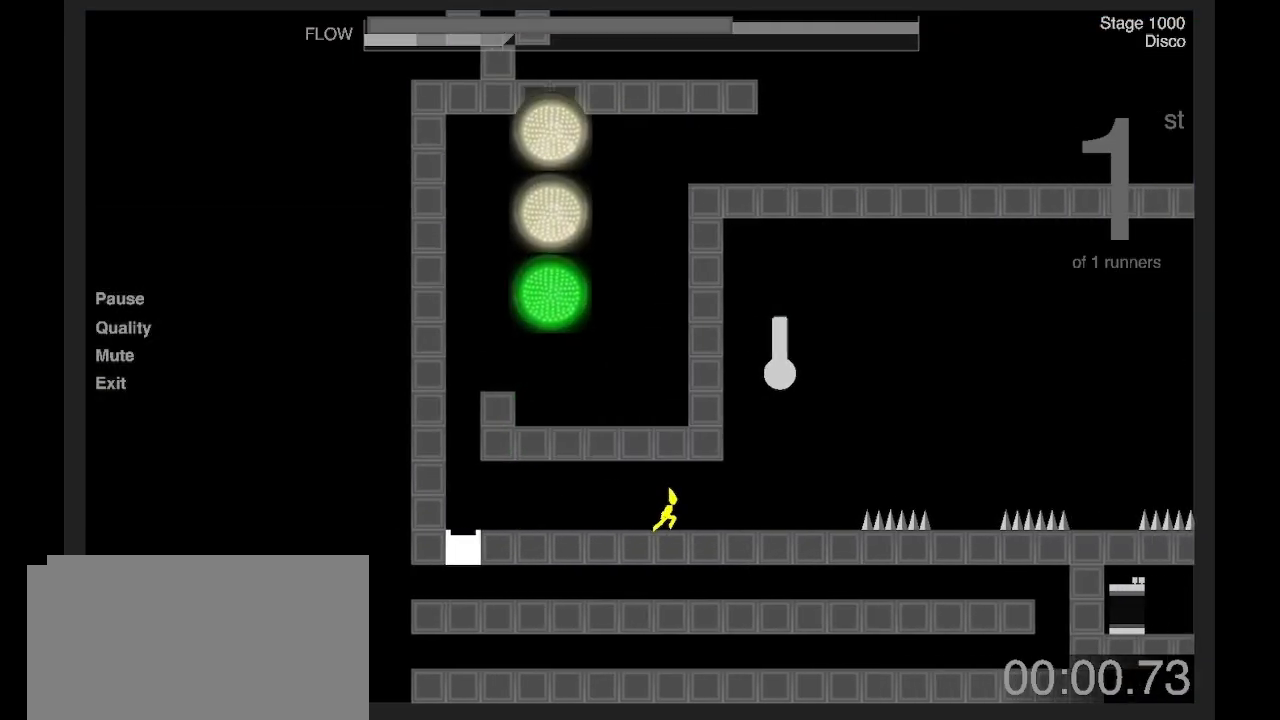
{"keys": ["d"], "events": [[167, "z", "down"], [367, "z", "up"]]}
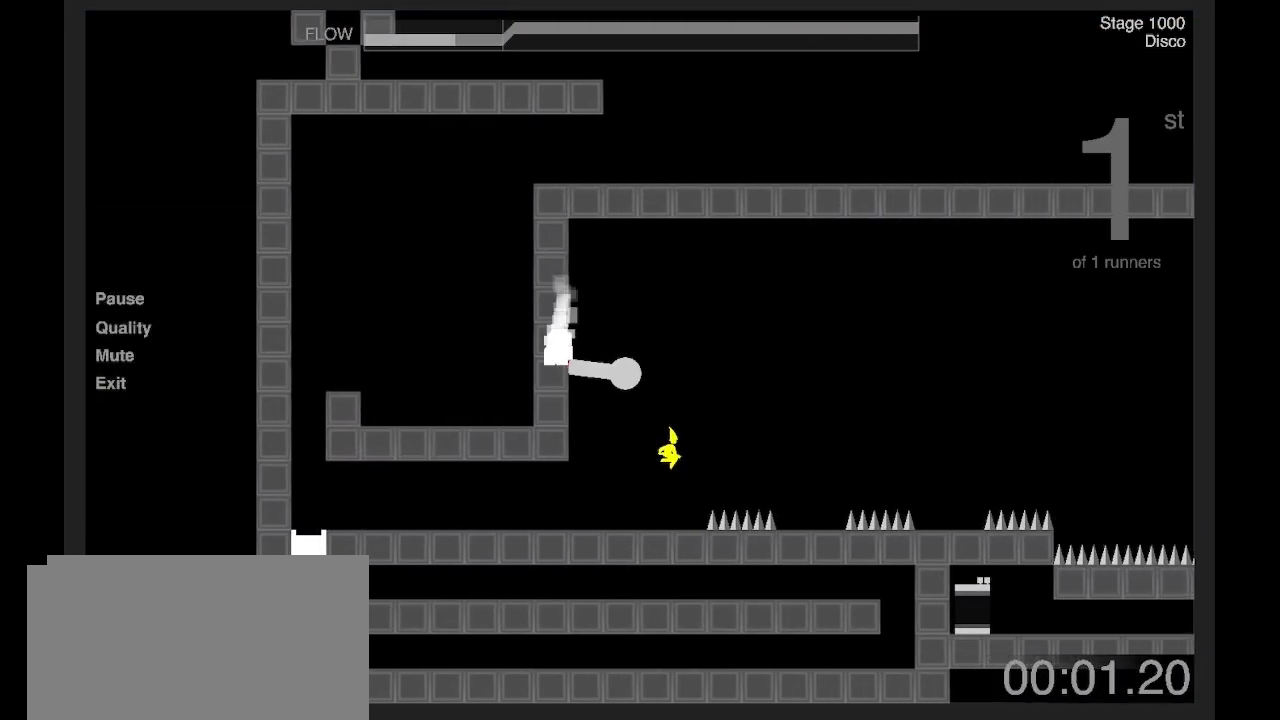
{"keys": ["d", "z"], "events": [[468, "z", "down"]]}
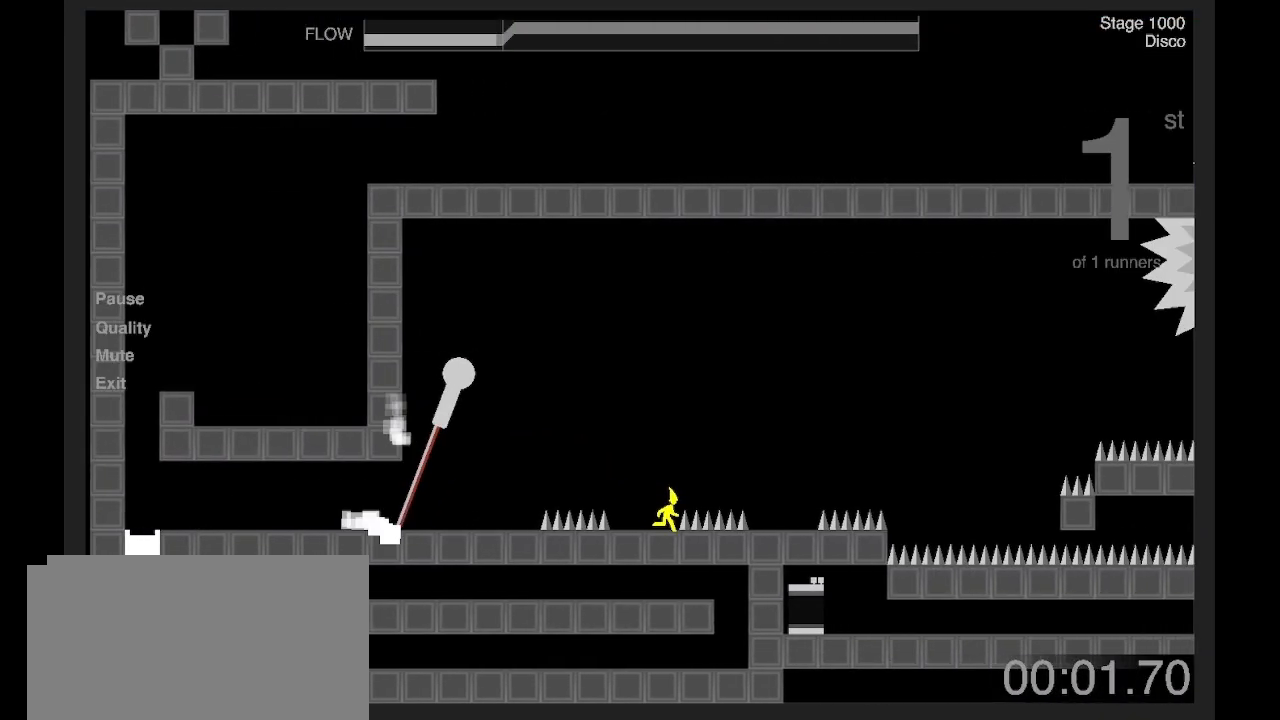
{"keys": ["d", "shift", "z"], "events": [[101, "shift", "down"]]}
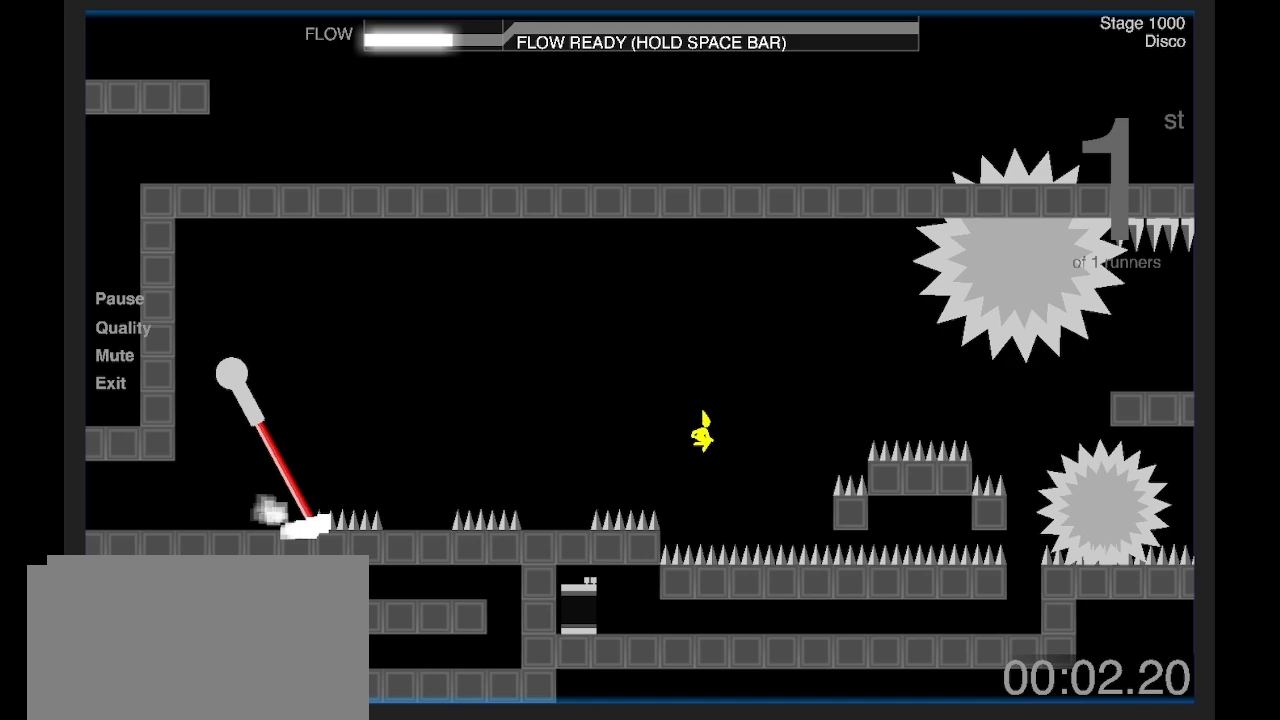
{"keys": ["d"], "events": [[34, "z", "up"], [201, "z", "down"], [267, "shift", "up"], [334, "z", "up"]]}
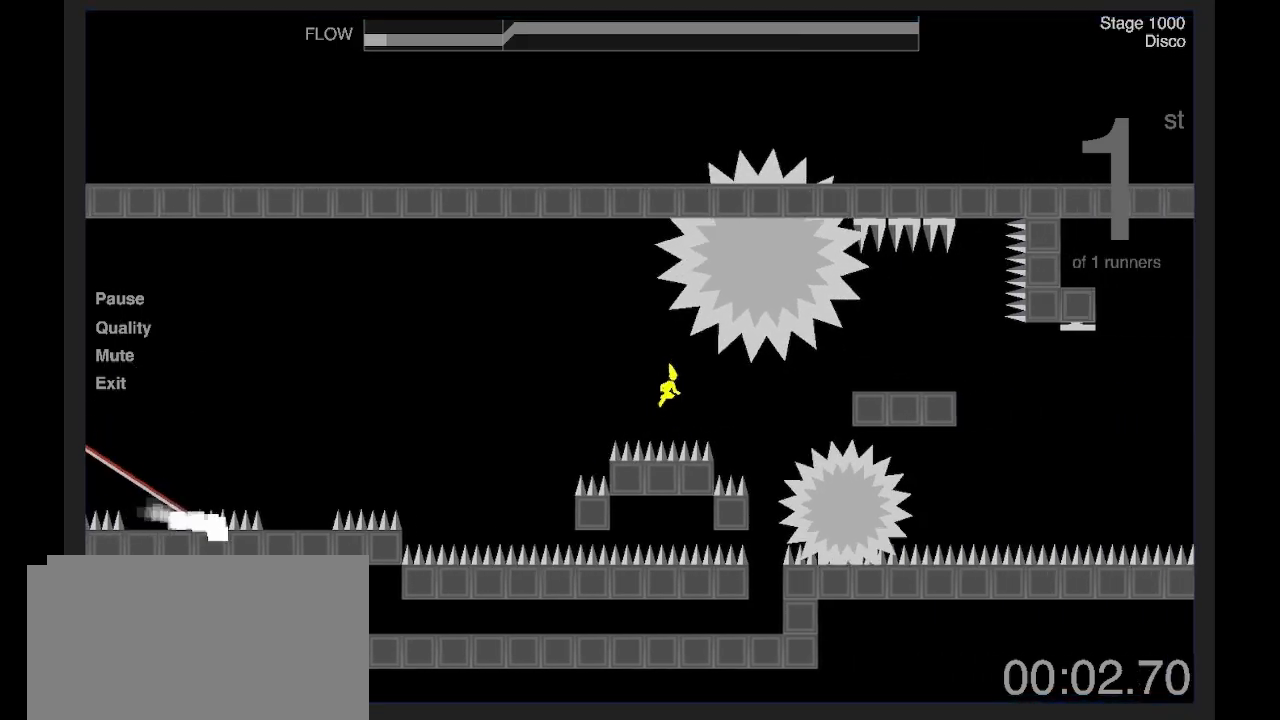
{"keys": ["d"], "events": [[134, "z", "down"], [267, "z", "up"]]}
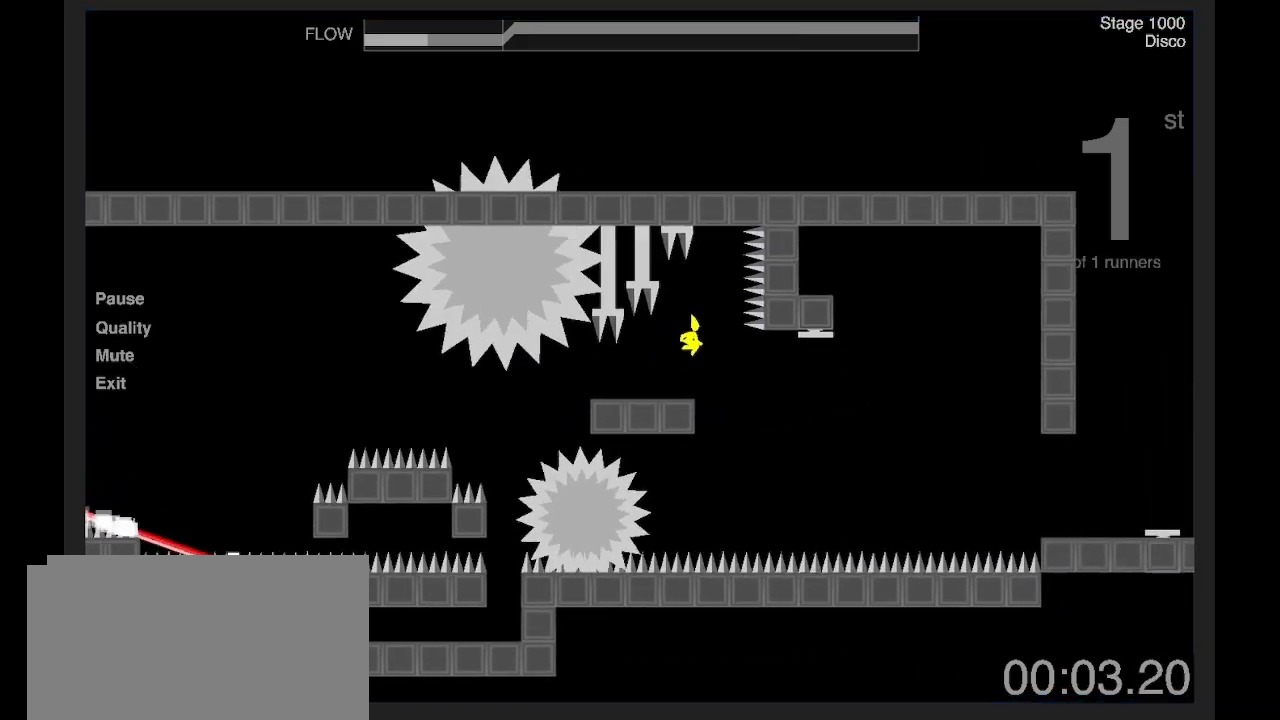
{"keys": ["d"], "events": []}
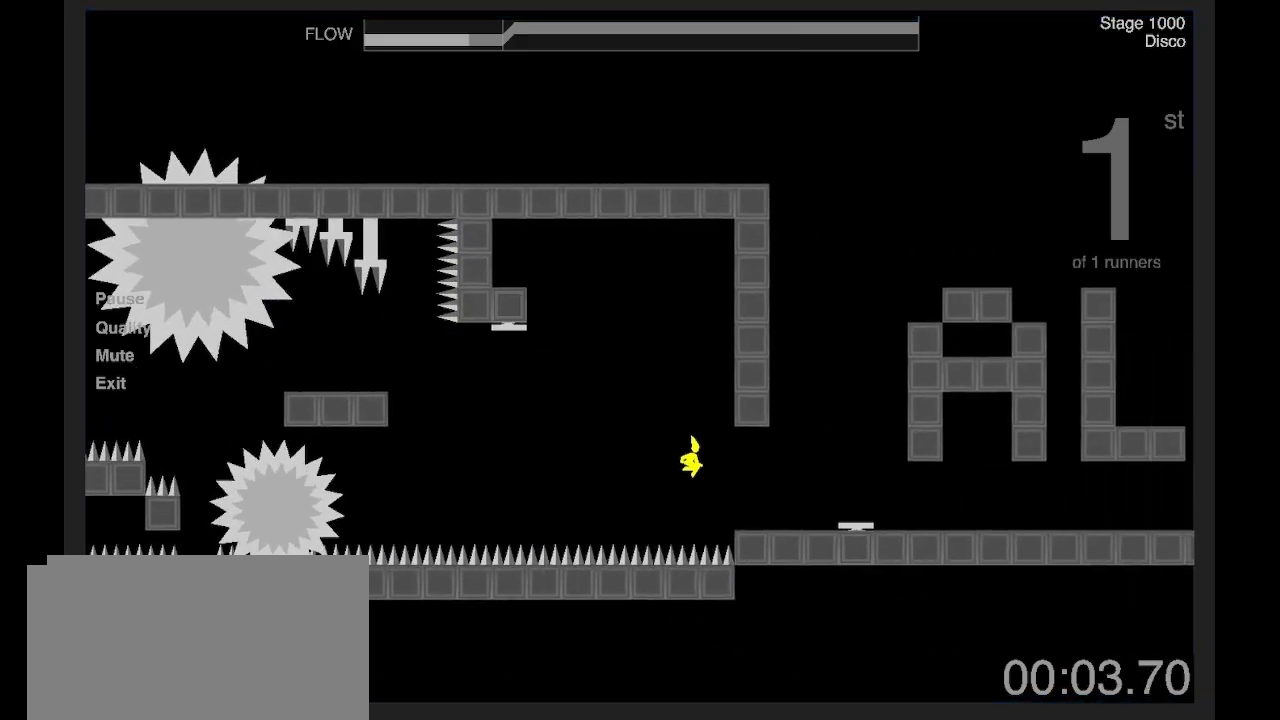
{"keys": ["d"], "events": [[134, "z", "down"], [234, "z", "up"], [267, "shift", "down"], [334, "shift", "up"], [401, "shift", "down"], [468, "shift", "up"]]}
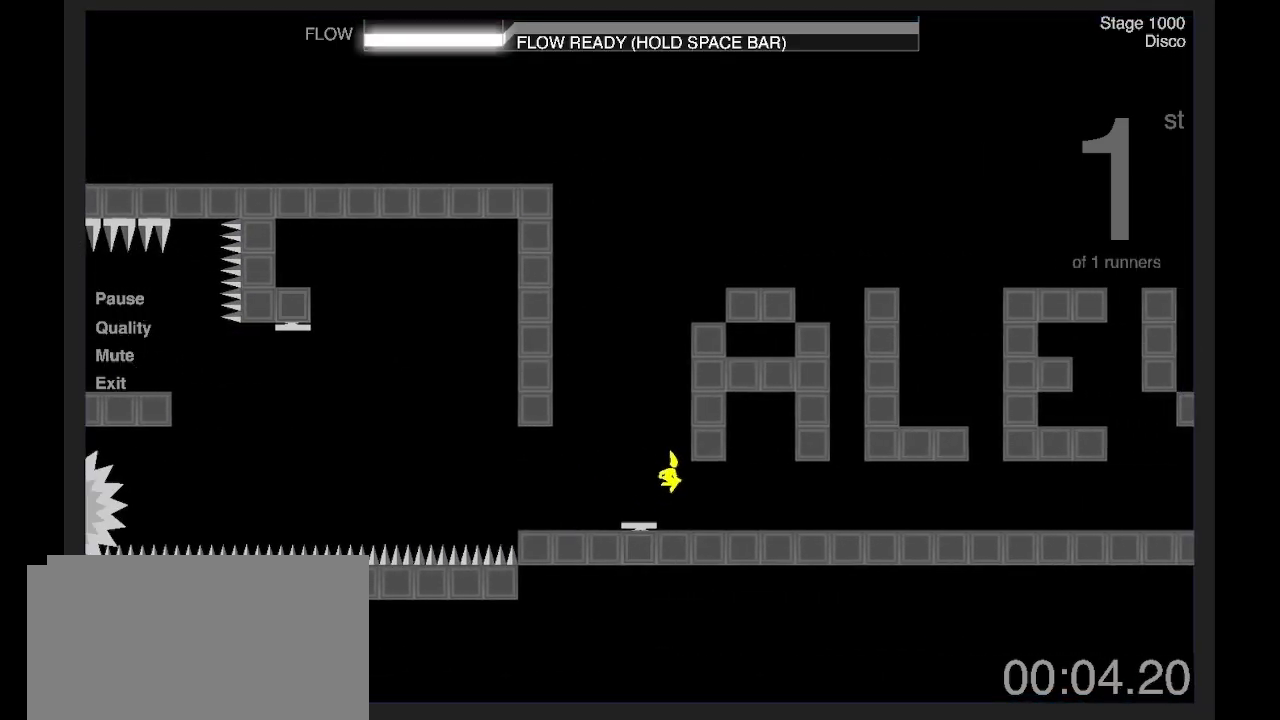
{"keys": ["d", "shift"], "events": [[67, "shift", "down"], [100, "shift", "up"], [200, "shift", "down"], [267, "shift", "up"], [367, "shift", "down"], [401, "shift", "up"], [501, "shift", "down"]]}
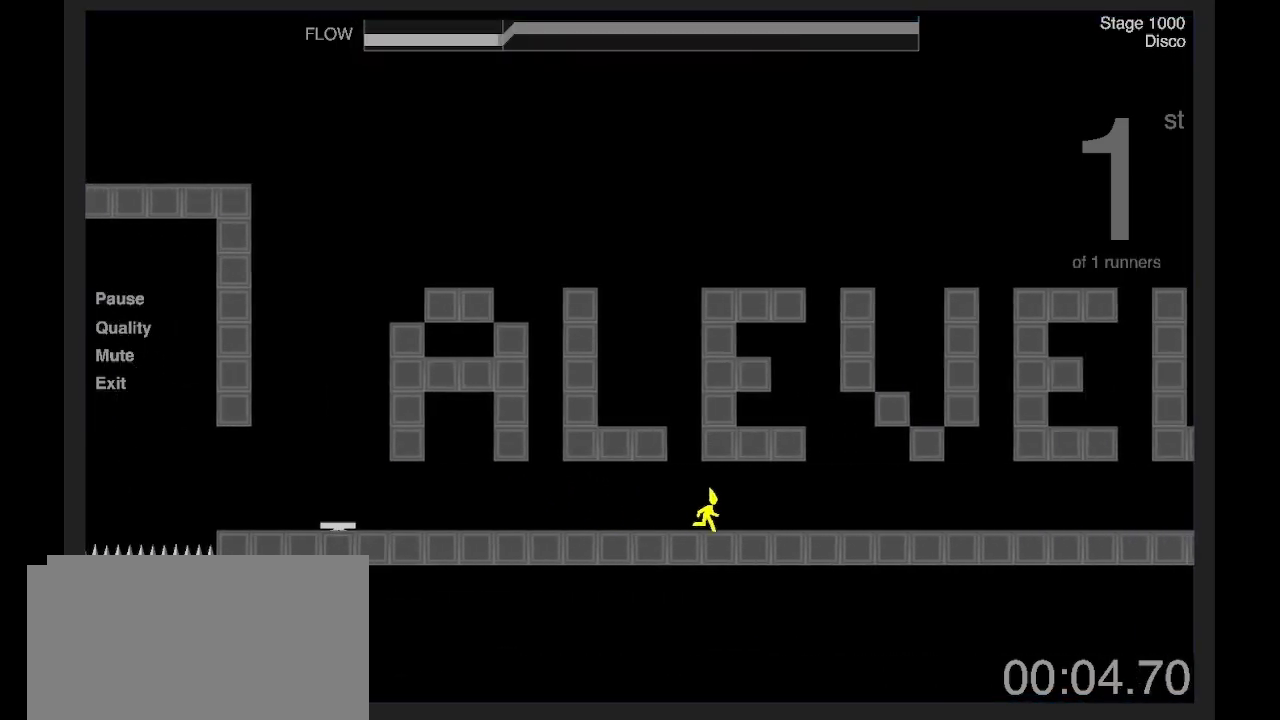
{"keys": ["d"], "events": [[33, "shift", "up"], [133, "shift", "down"], [167, "shift", "up"], [267, "shift", "down"], [334, "shift", "up"], [434, "shift", "down"], [467, "shift", "up"]]}
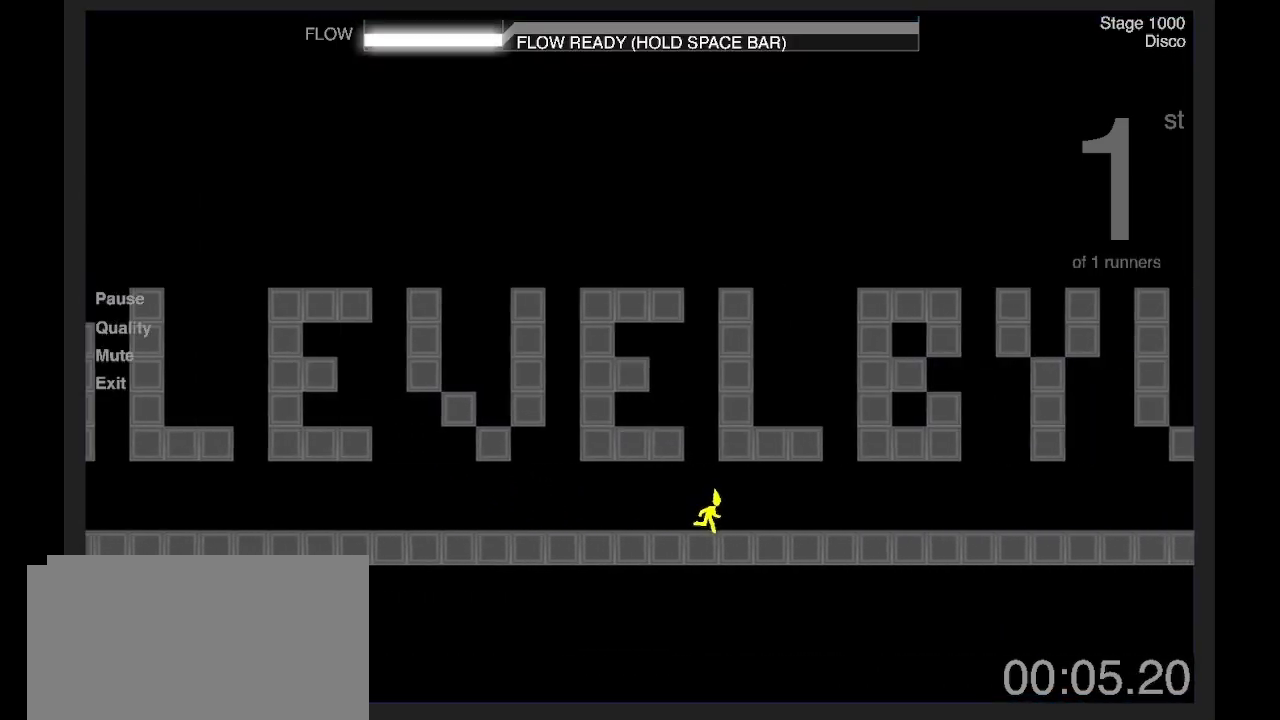
{"keys": ["d"], "events": [[67, "shift", "down"], [100, "shift", "up"], [200, "shift", "down"], [267, "shift", "up"], [367, "shift", "down"], [400, "shift", "up"], [434, "shift", "down"], [501, "shift", "up"]]}
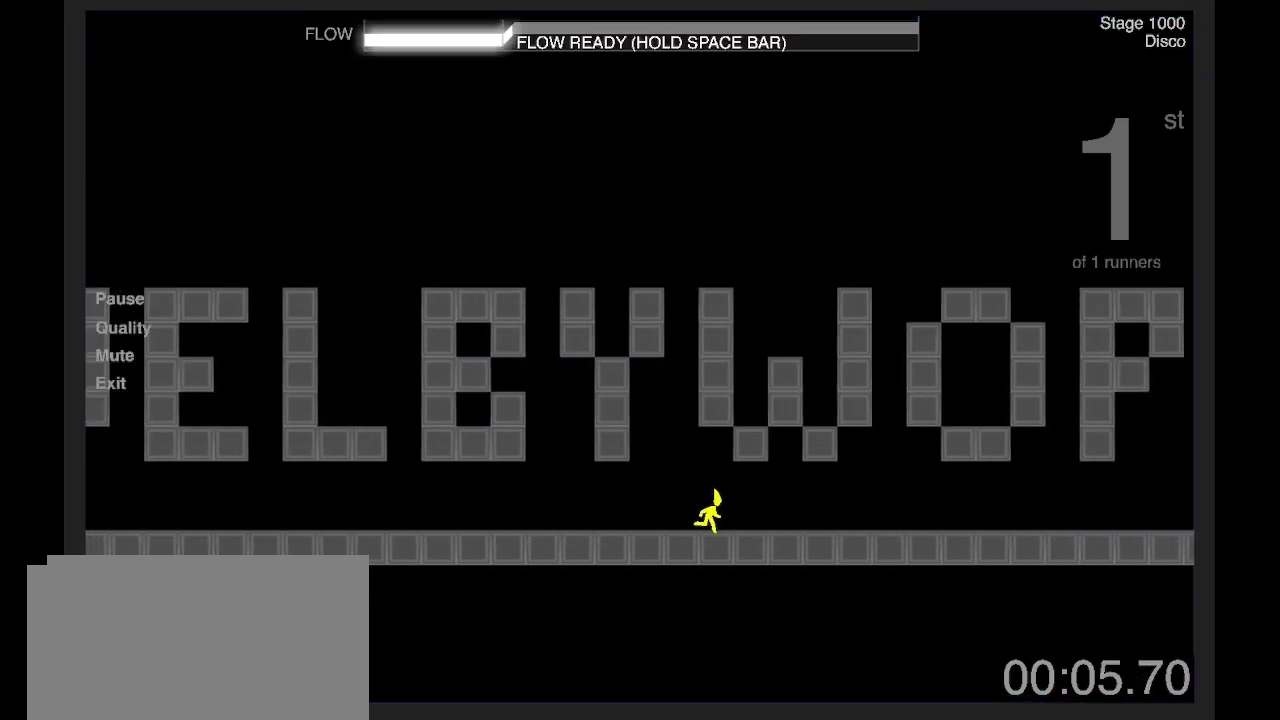
{"keys": ["d", "s", "shift"], "events": [[100, "shift", "down"], [467, "s", "down"]]}
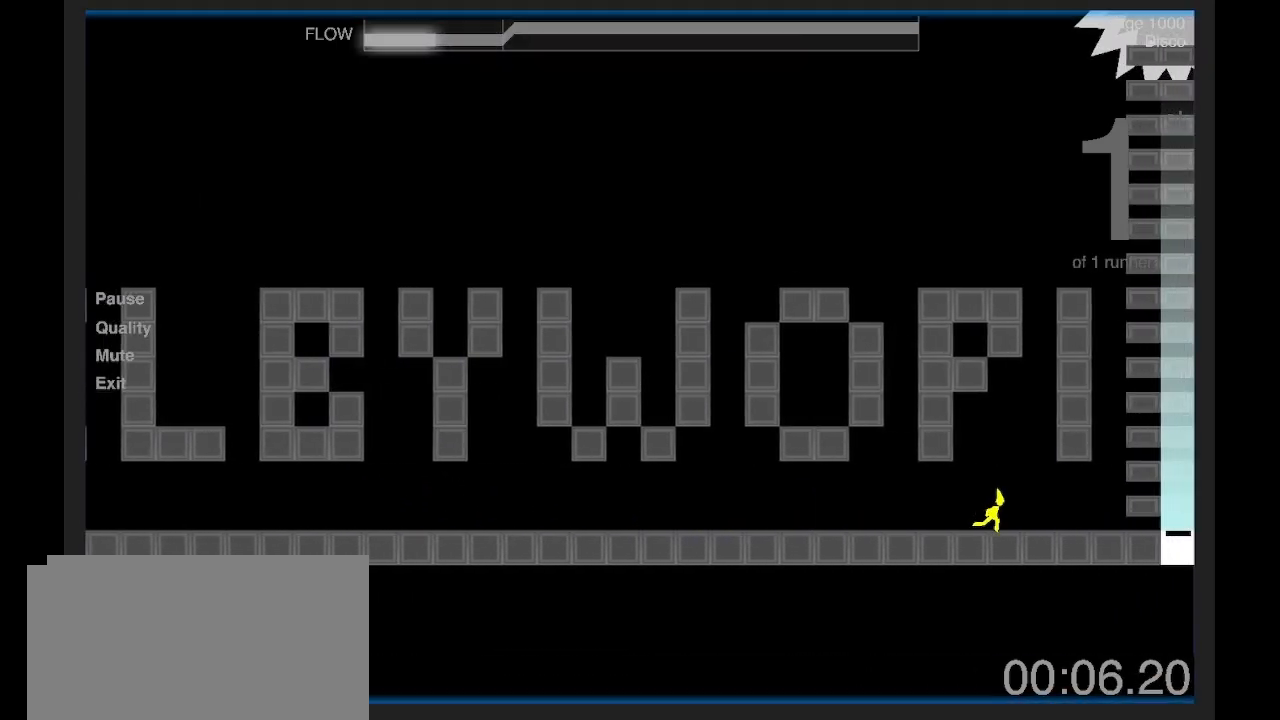
{"keys": [], "events": [[233, "s", "up"], [267, "shift", "up"], [367, "d", "up"]]}
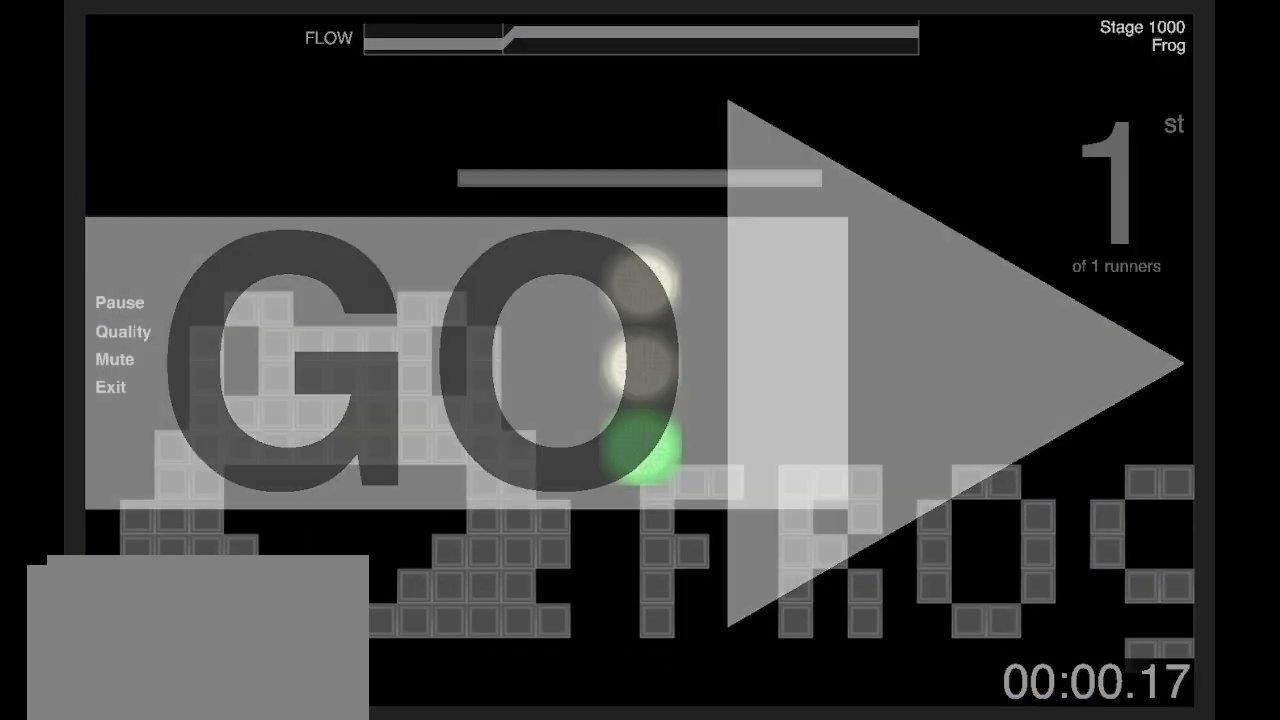
{"keys": [], "events": [[33, "z", "down"], [200, "d", "down"], [200, "z", "up"], [300, "z", "down"], [367, "d", "up"], [367, "z", "up"]]}
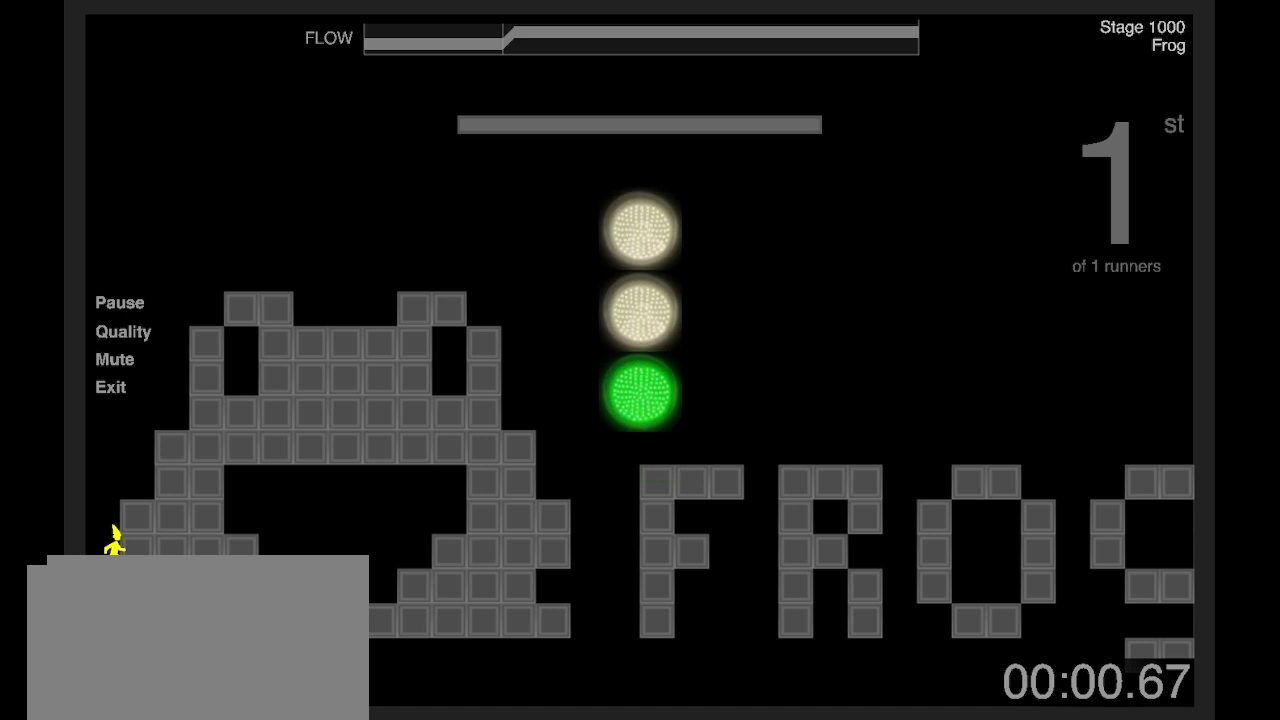
{"keys": ["d"], "events": [[201, "d", "down"], [201, "z", "down"], [435, "z", "up"]]}
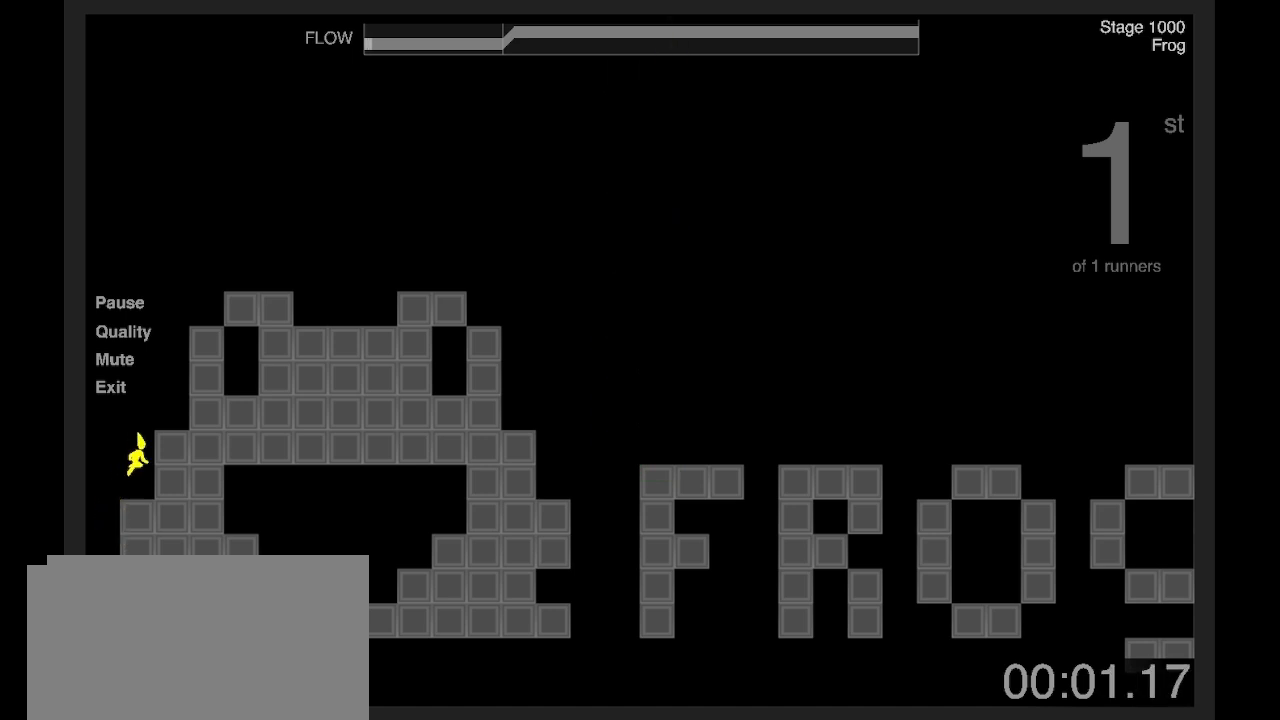
{"keys": ["d", "z"], "events": [[67, "z", "down"], [301, "z", "up"], [434, "z", "down"]]}
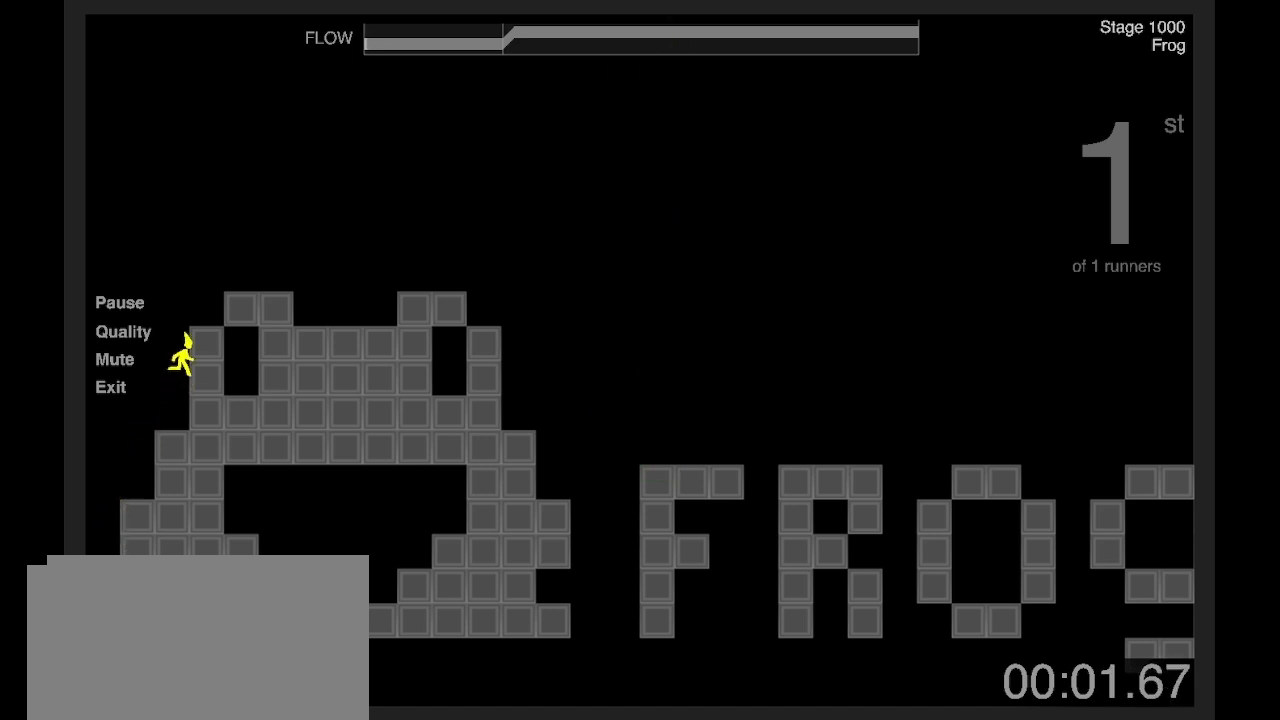
{"keys": ["d", "z"], "events": [[201, "z", "up"], [267, "z", "down"]]}
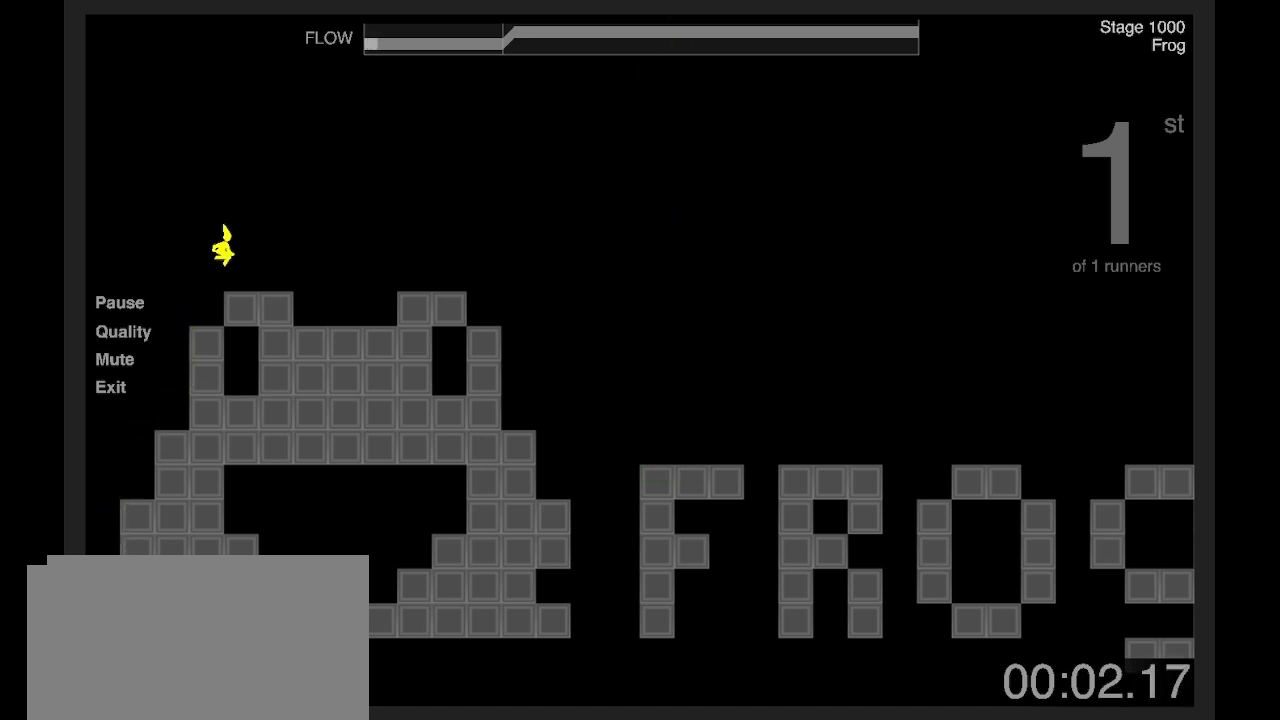
{"keys": ["d"], "events": [[201, "z", "up"]]}
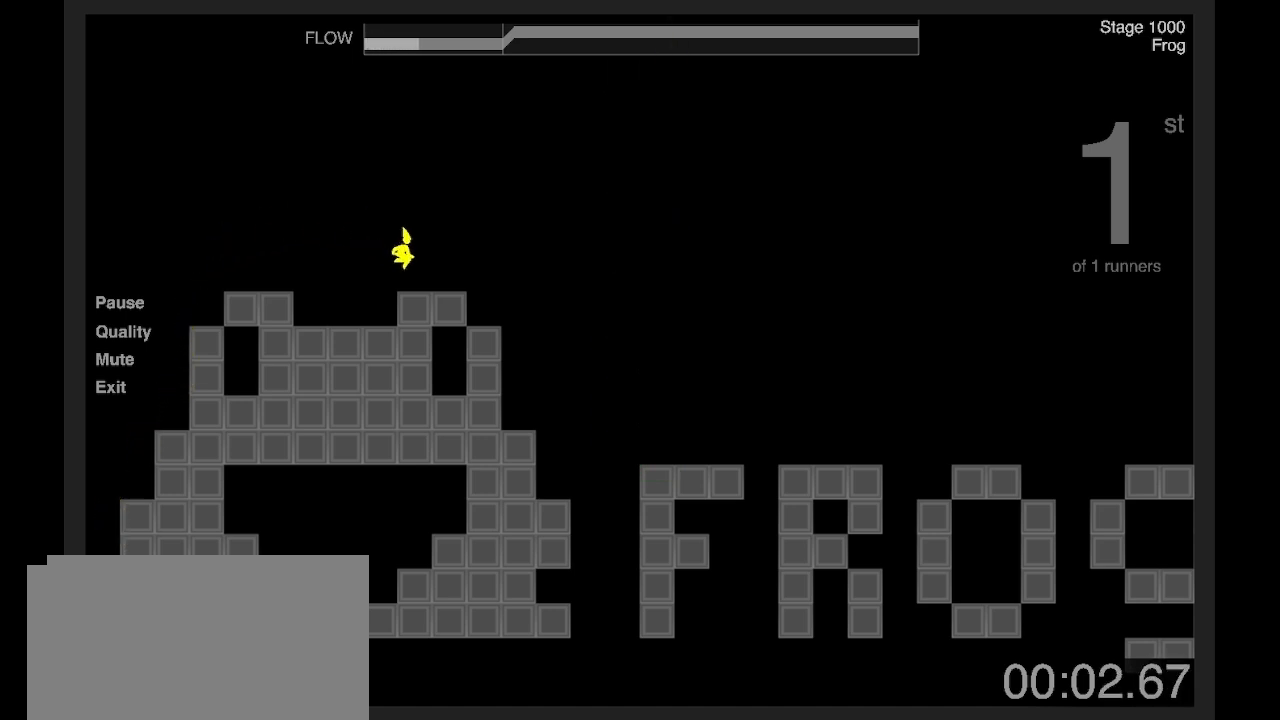
{"keys": ["d"], "events": [[134, "z", "down"], [234, "z", "up"]]}